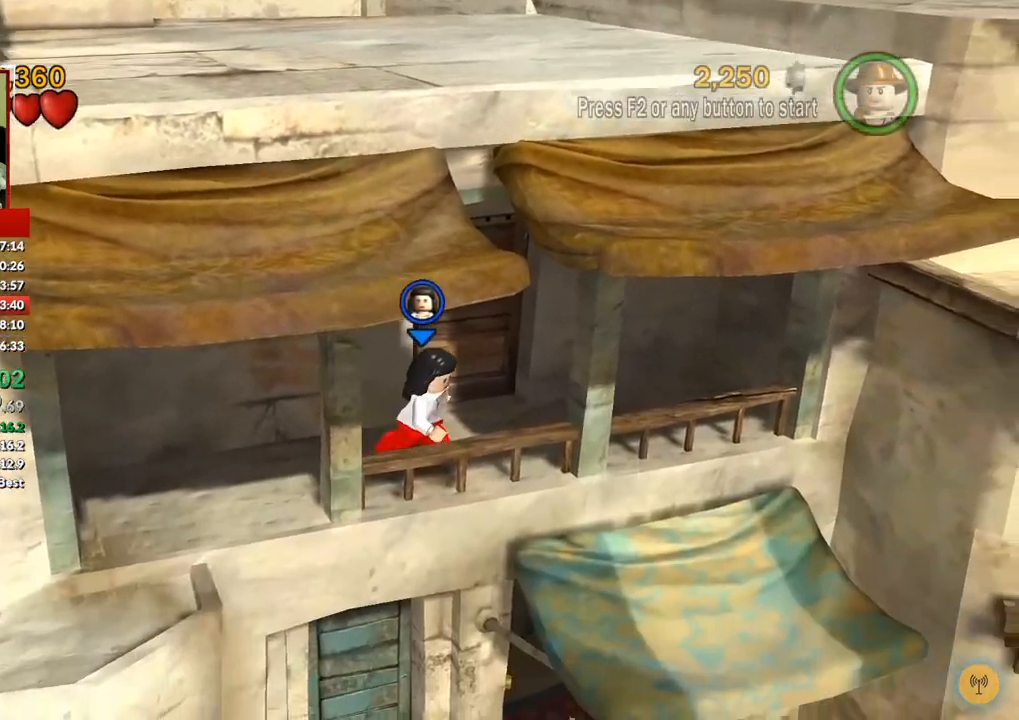
Gameplay with a controller (Xbox layout); each line is a JSON object with the inputs held at the frame after it. "button_events" lists button changes between this image and that frame as [ms after this image, input, new state], when the widget could be followed in between (sticks are given only as held states). Not read: L3 R3.
{"buttons": [], "left_stick": "center", "right_stick": "center", "button_events": [[117, "A", "down"], [250, "A", "up"]]}
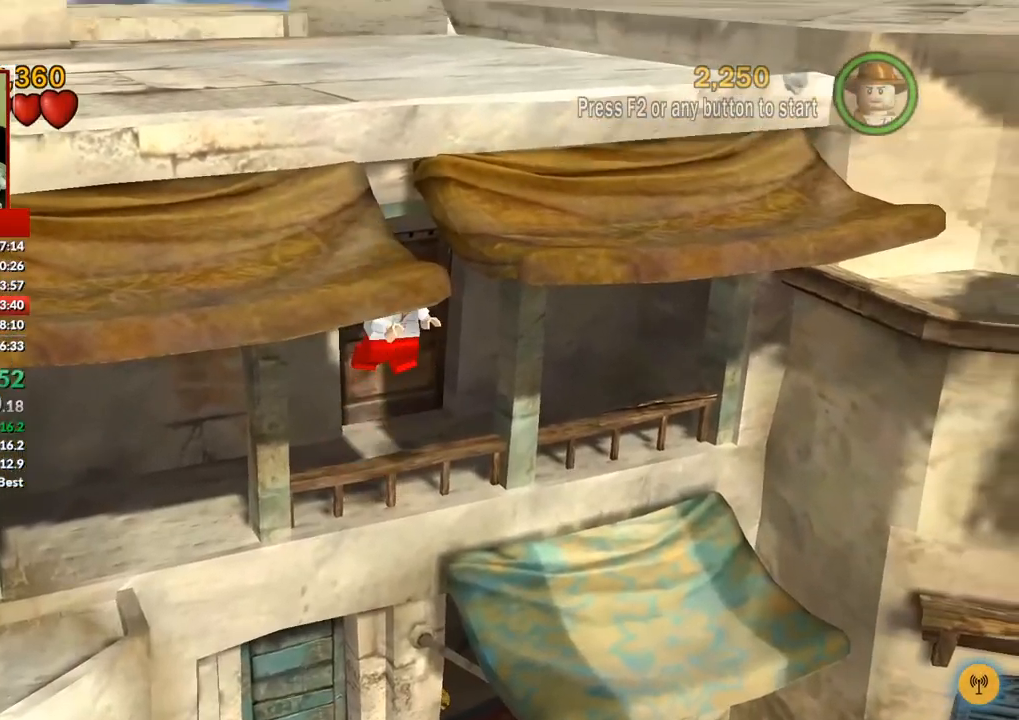
{"buttons": ["A"], "left_stick": "left", "right_stick": "center", "button_events": [[250, "A", "down"]]}
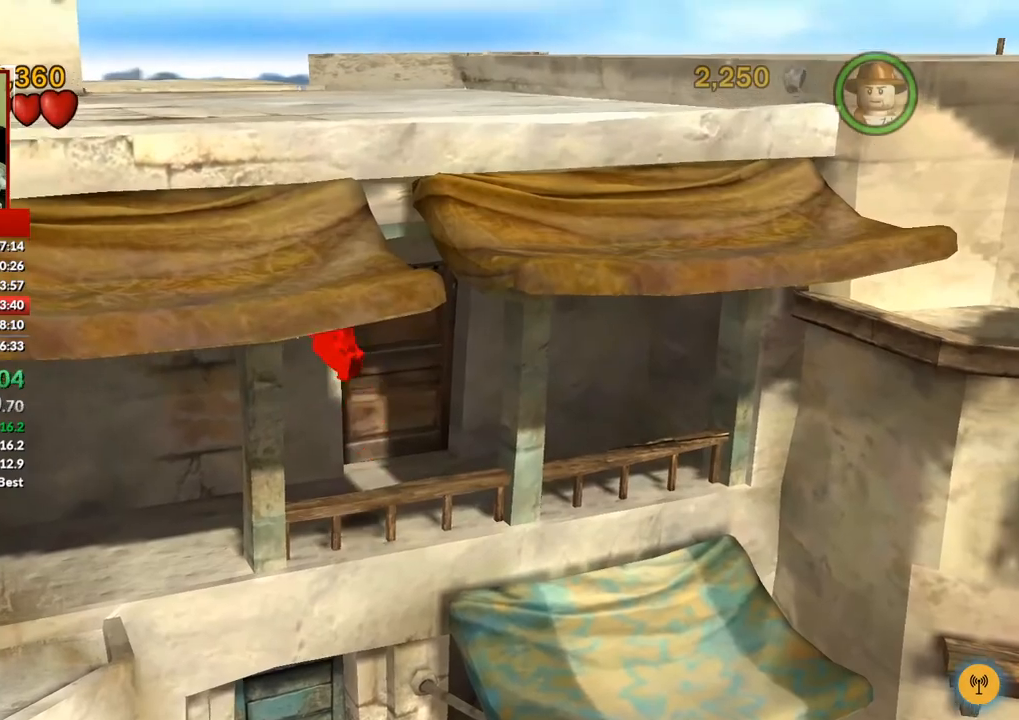
{"buttons": ["A"], "left_stick": "up", "right_stick": "center", "button_events": [[33, "A", "up"], [317, "A", "down"], [417, "A", "up"], [483, "A", "down"]]}
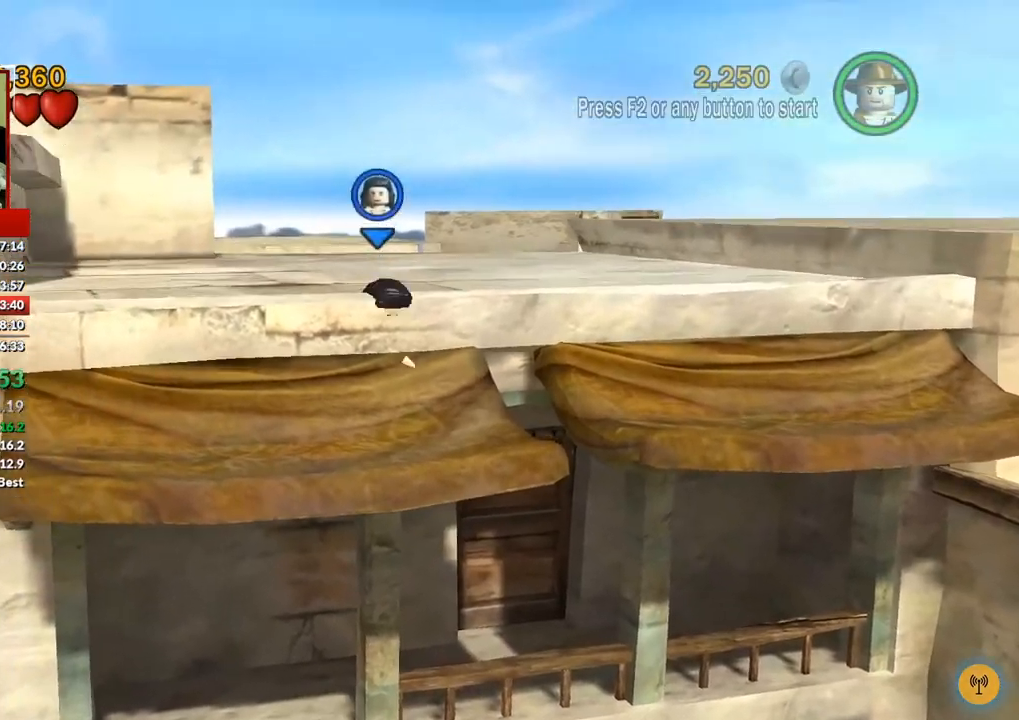
{"buttons": [], "left_stick": "up", "right_stick": "center", "button_events": [[50, "A", "up"], [117, "A", "down"], [200, "A", "up"]]}
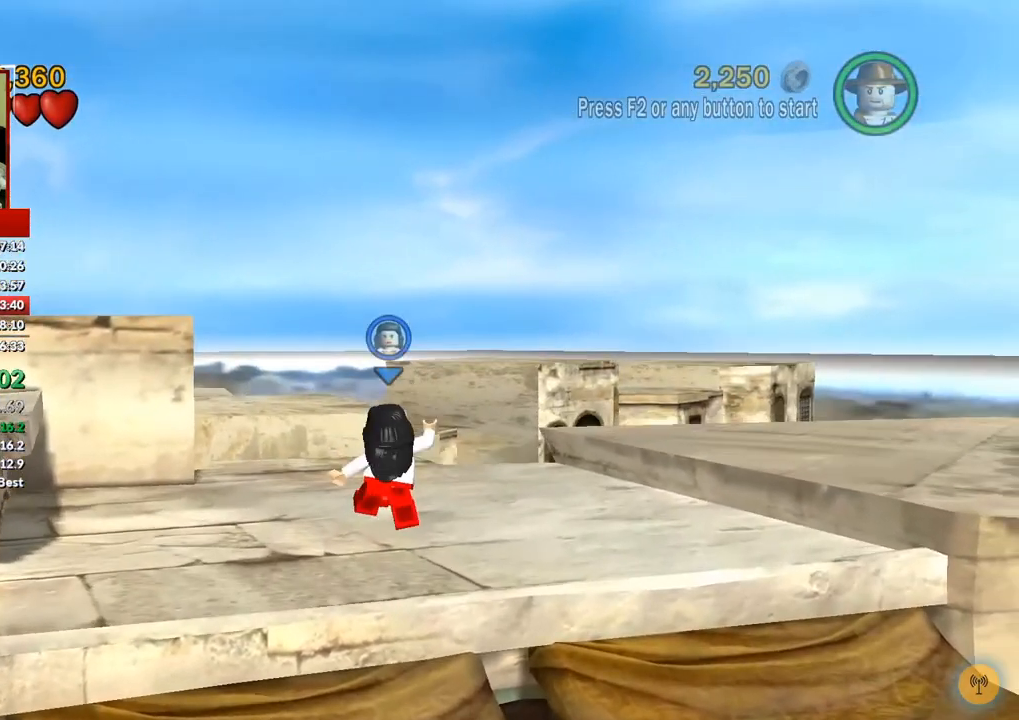
{"buttons": [], "left_stick": "up", "right_stick": "center", "button_events": []}
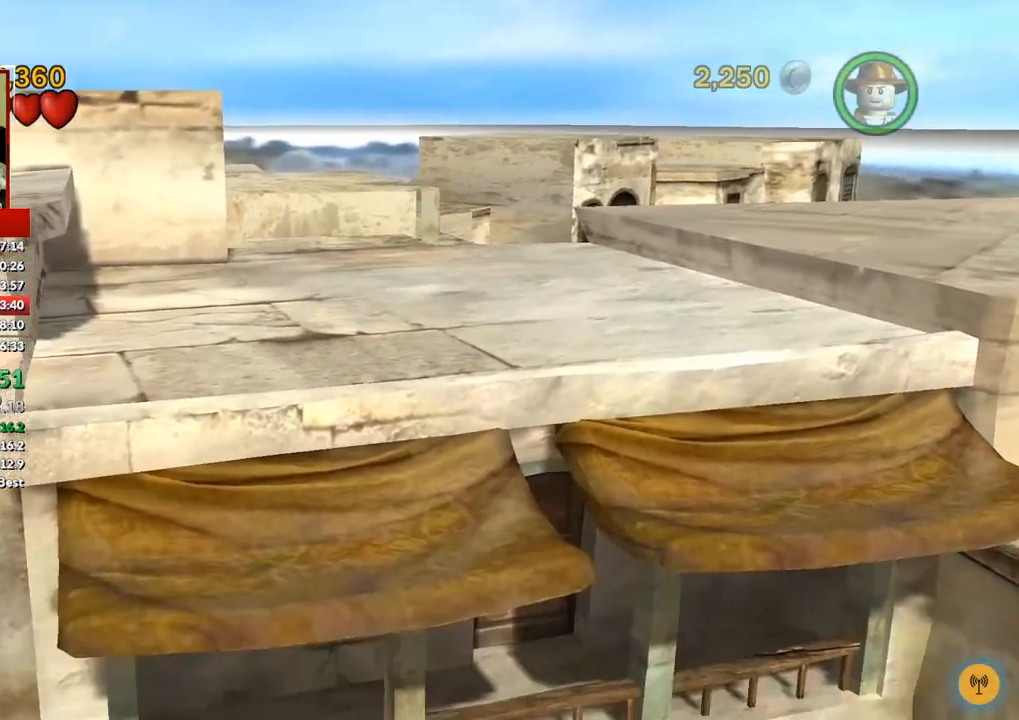
{"buttons": [], "left_stick": "down", "right_stick": "center", "button_events": []}
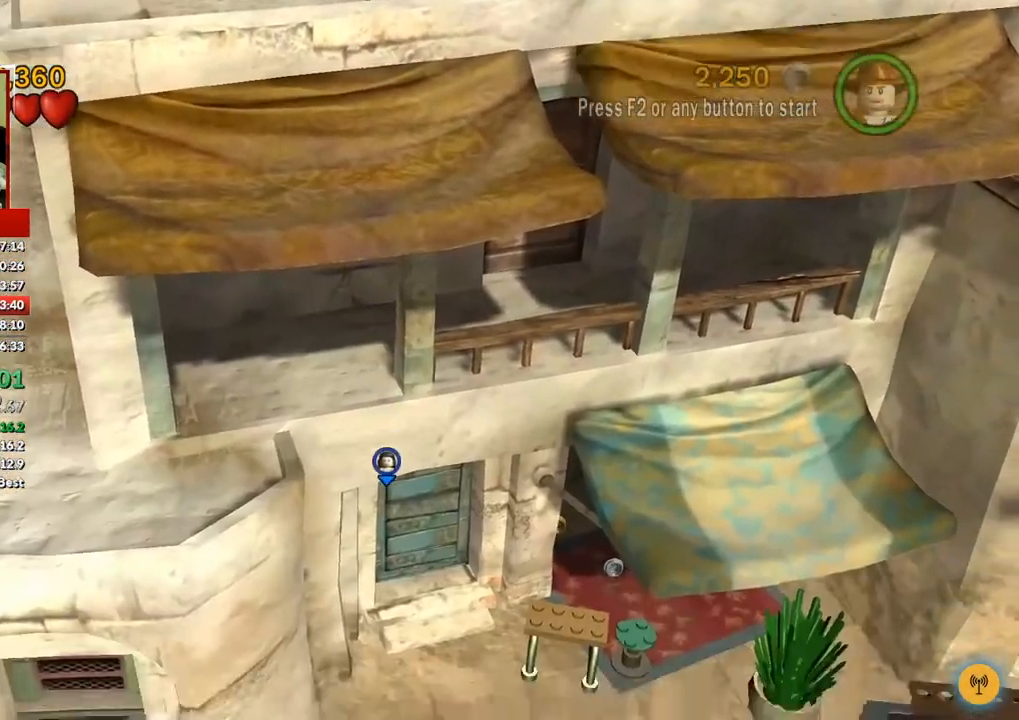
{"buttons": [], "left_stick": "down", "right_stick": "center", "button_events": []}
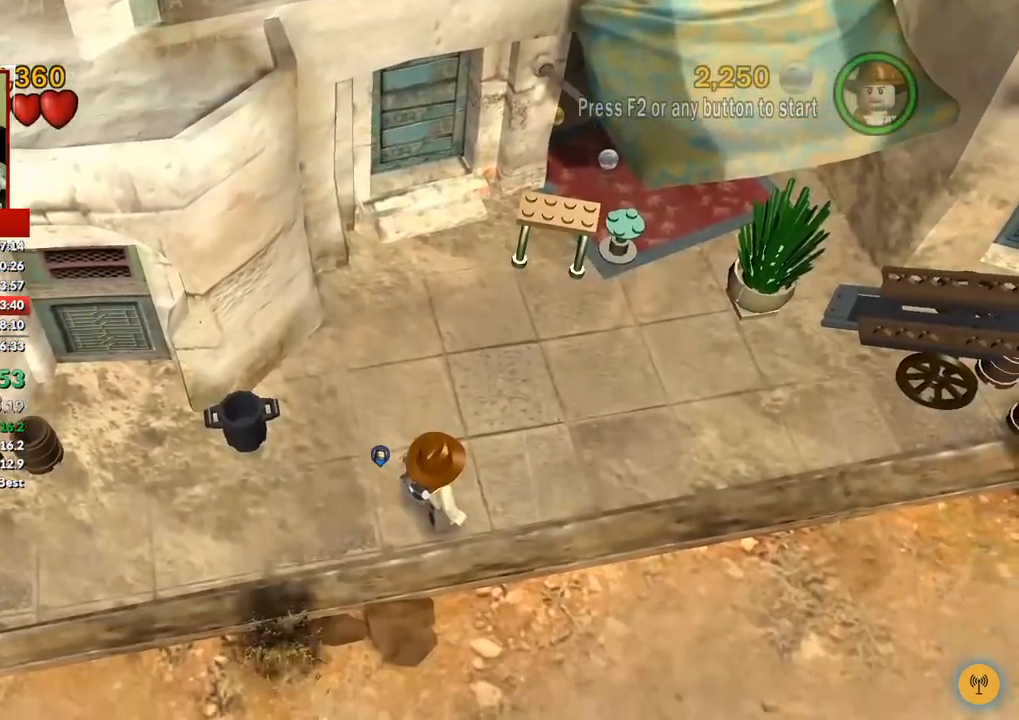
{"buttons": [], "left_stick": "down-right", "right_stick": "center", "button_events": [[333, "A", "down"], [433, "A", "up"]]}
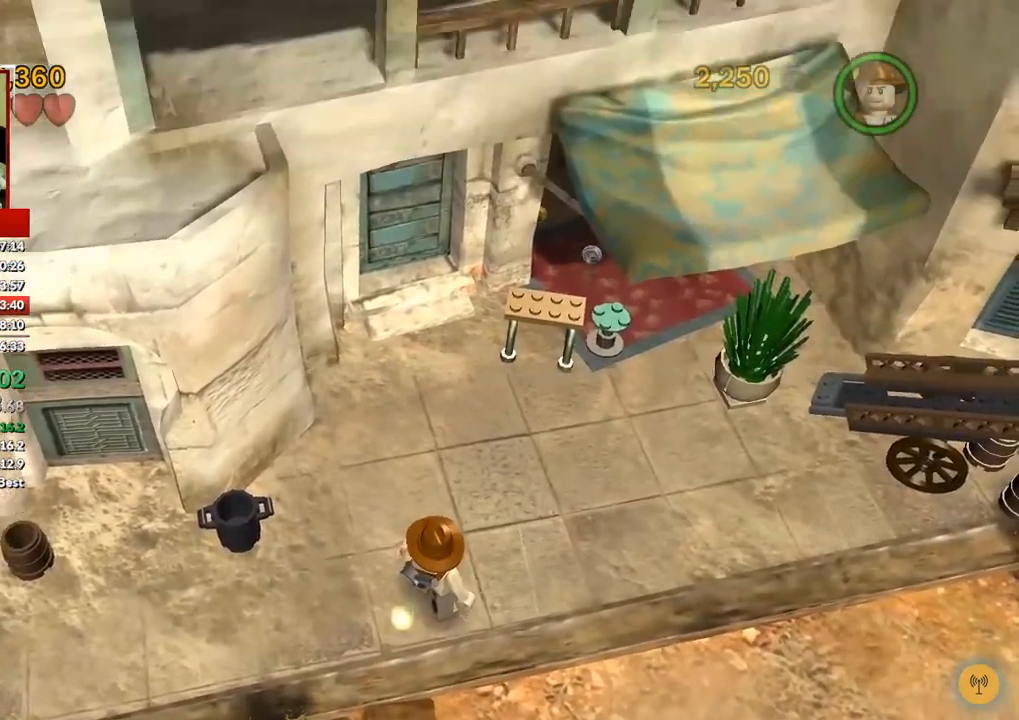
{"buttons": [], "left_stick": "center", "right_stick": "center", "button_events": []}
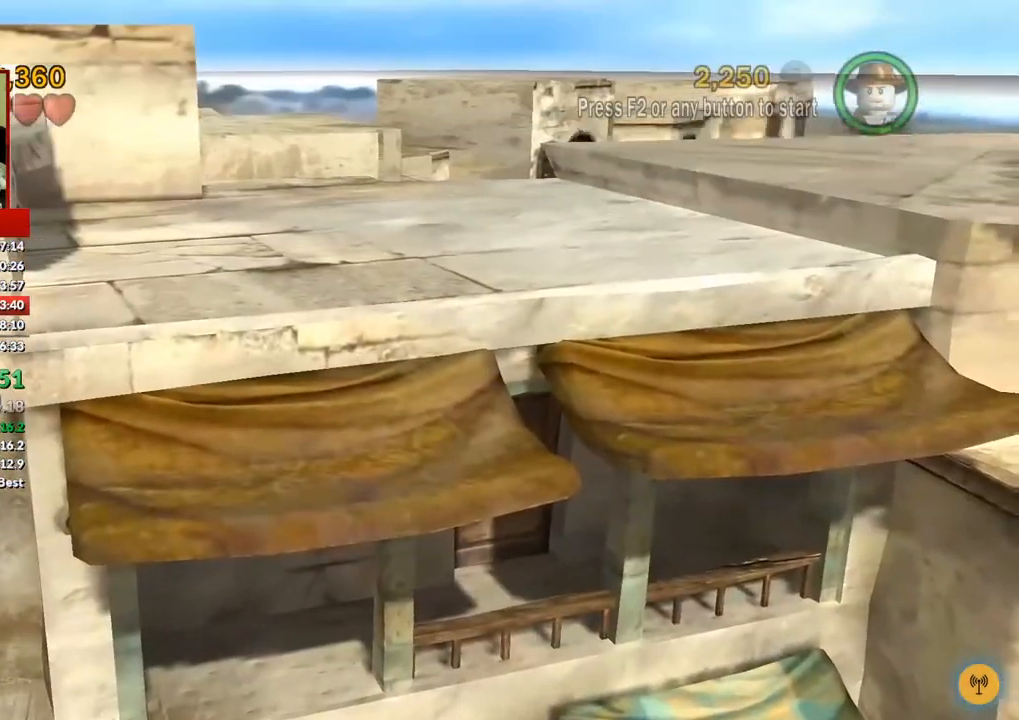
{"buttons": [], "left_stick": "center", "right_stick": "center", "button_events": []}
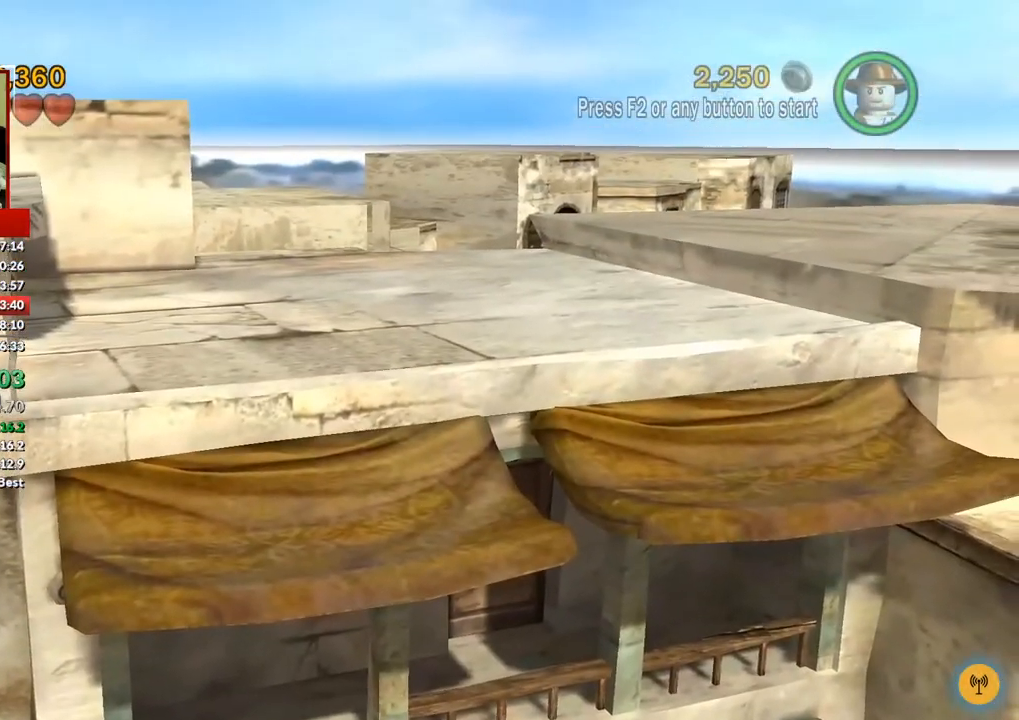
{"buttons": [], "left_stick": "center", "right_stick": "center", "button_events": []}
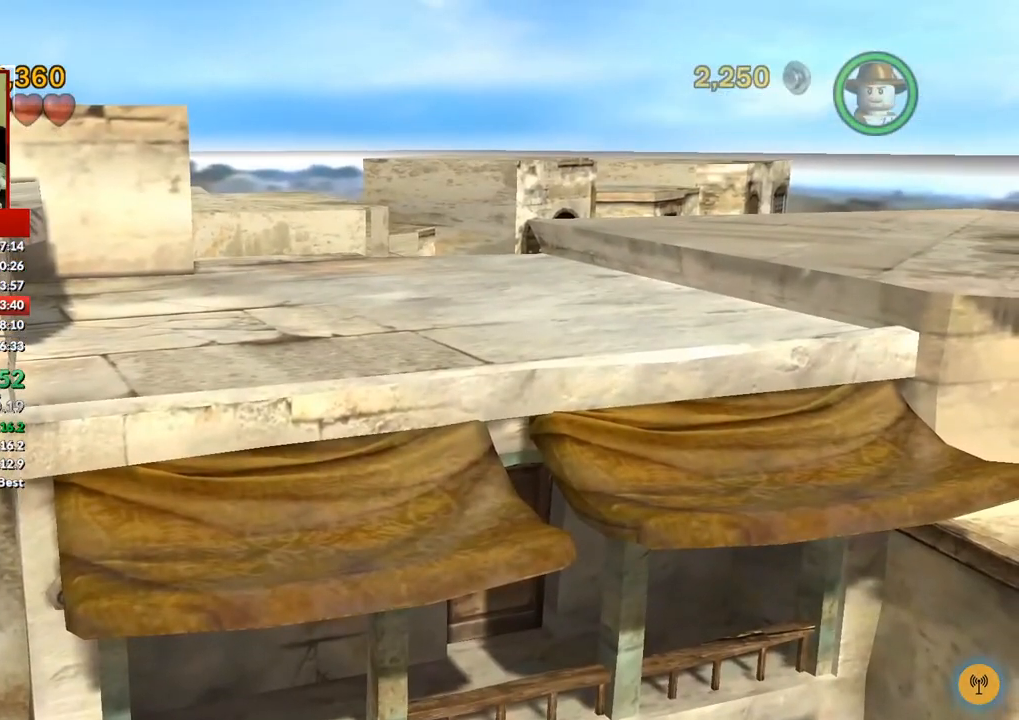
{"buttons": [], "left_stick": "center", "right_stick": "center", "button_events": []}
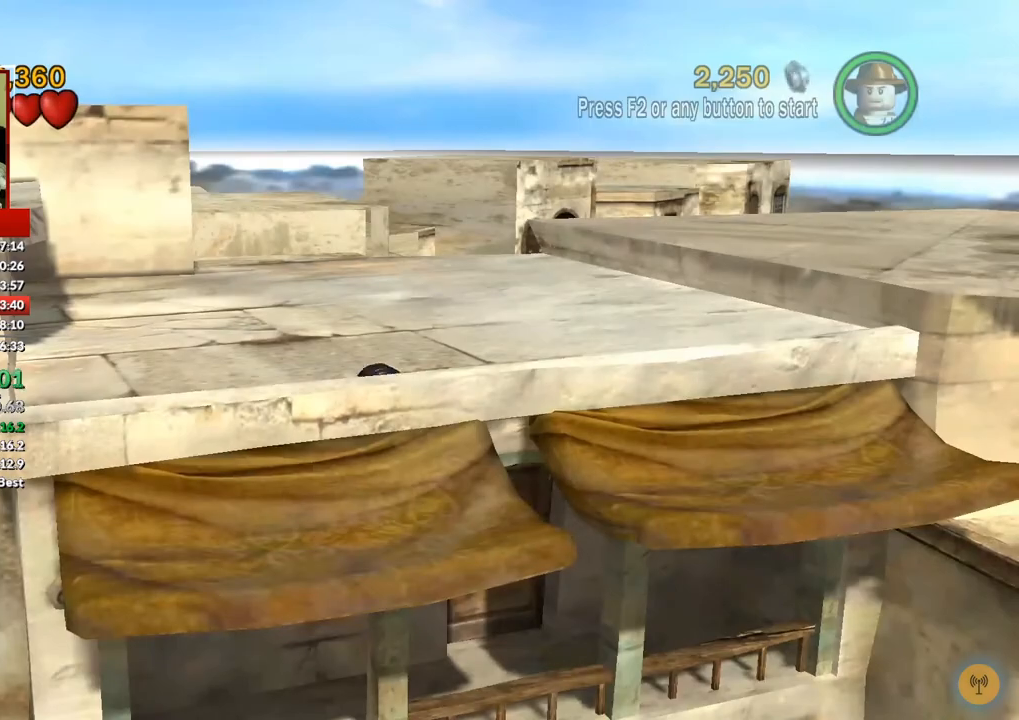
{"buttons": ["A"], "left_stick": "up", "right_stick": "center", "button_events": [[183, "A", "down"], [283, "A", "up"], [367, "A", "down"], [417, "A", "up"], [483, "A", "down"]]}
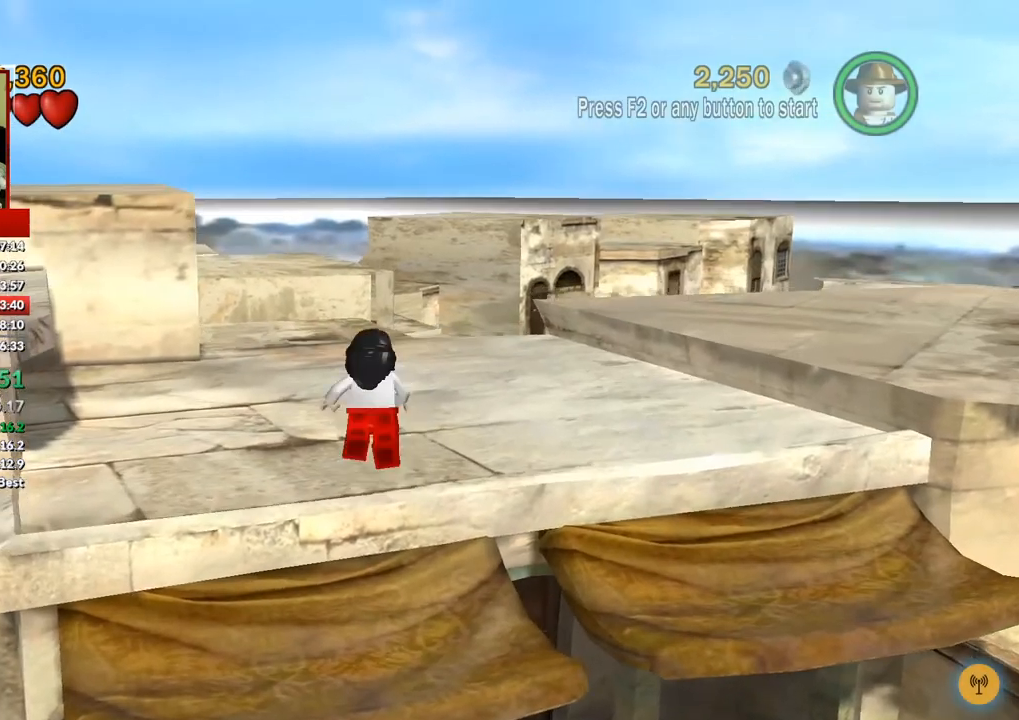
{"buttons": [], "left_stick": "up", "right_stick": "center", "button_events": [[67, "A", "up"]]}
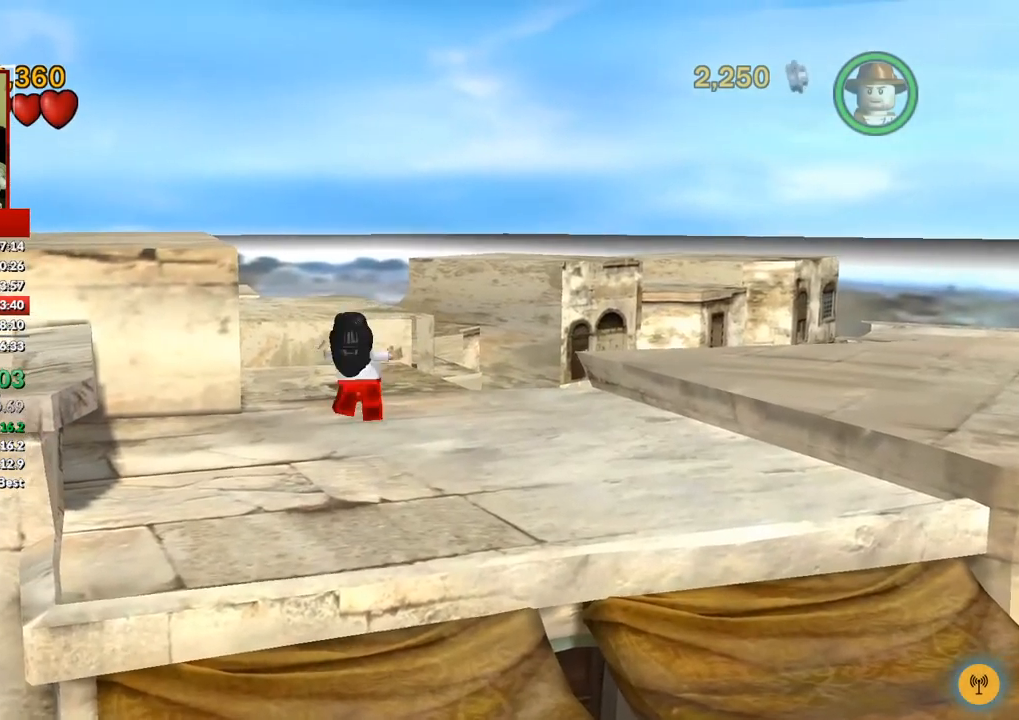
{"buttons": [], "left_stick": "down", "right_stick": "center", "button_events": []}
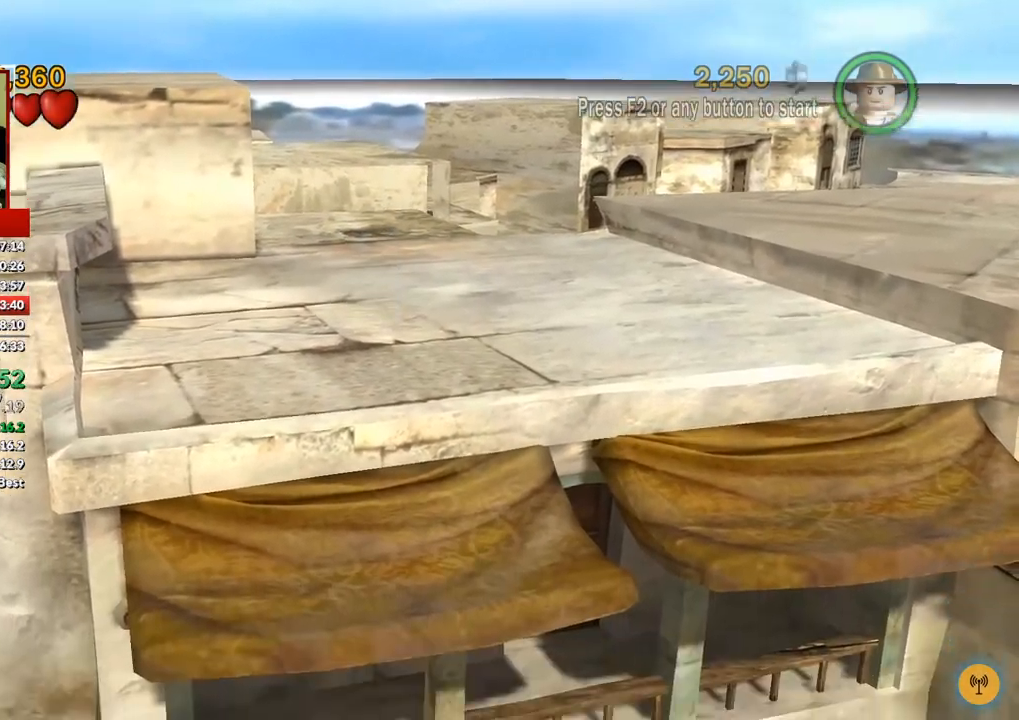
{"buttons": [], "left_stick": "up-left", "right_stick": "center", "button_events": []}
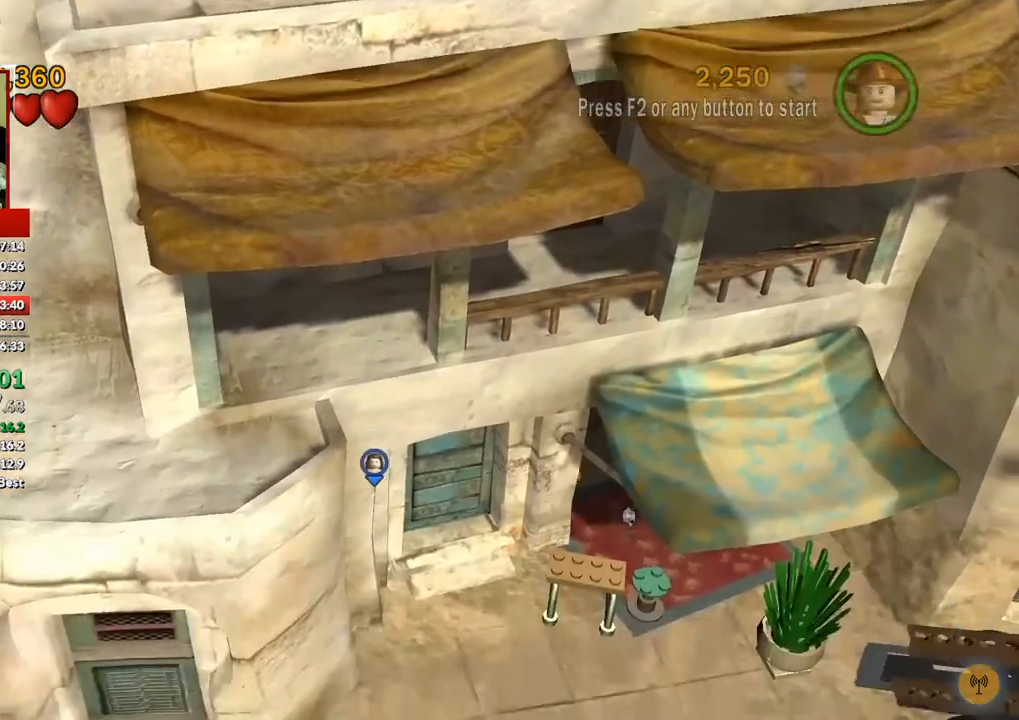
{"buttons": [], "left_stick": "down-right", "right_stick": "center", "button_events": [[383, "A", "down"], [467, "A", "up"]]}
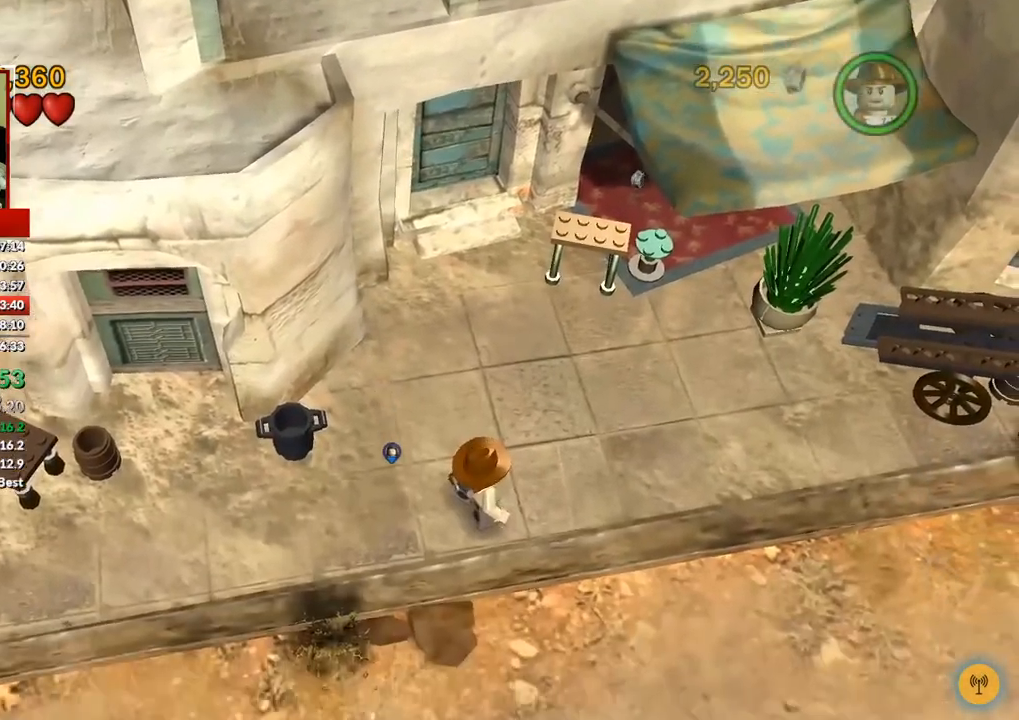
{"buttons": [], "left_stick": "down-right", "right_stick": "center", "button_events": [[50, "A", "down"], [133, "A", "up"], [233, "A", "down"], [317, "A", "up"], [383, "A", "down"], [467, "A", "up"]]}
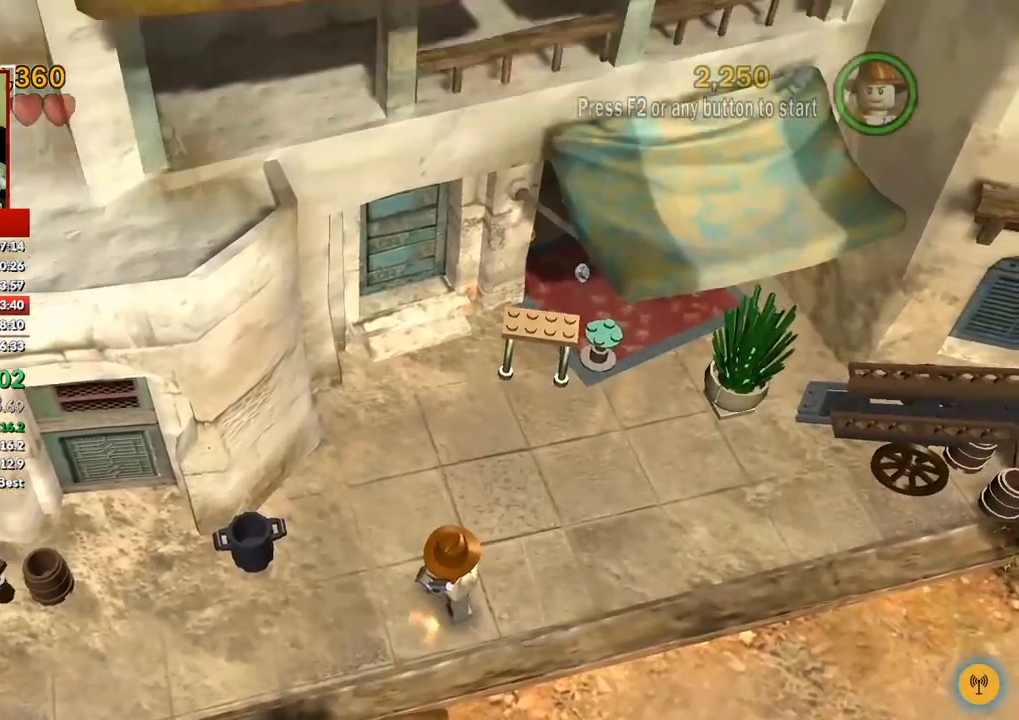
{"buttons": [], "left_stick": "center", "right_stick": "center", "button_events": []}
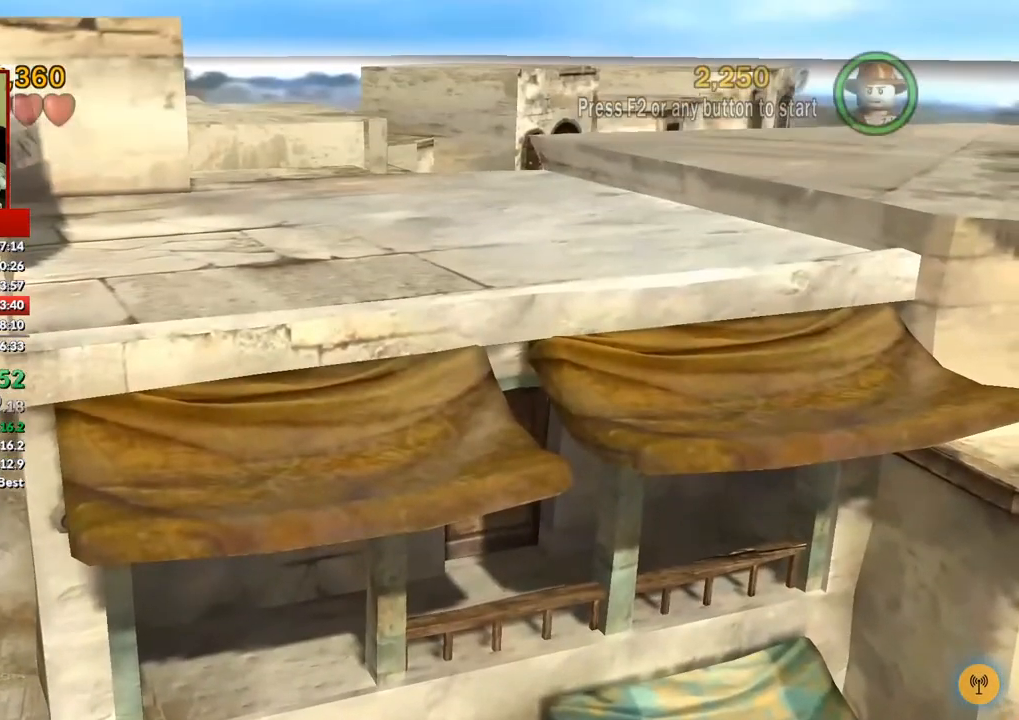
{"buttons": [], "left_stick": "center", "right_stick": "center", "button_events": []}
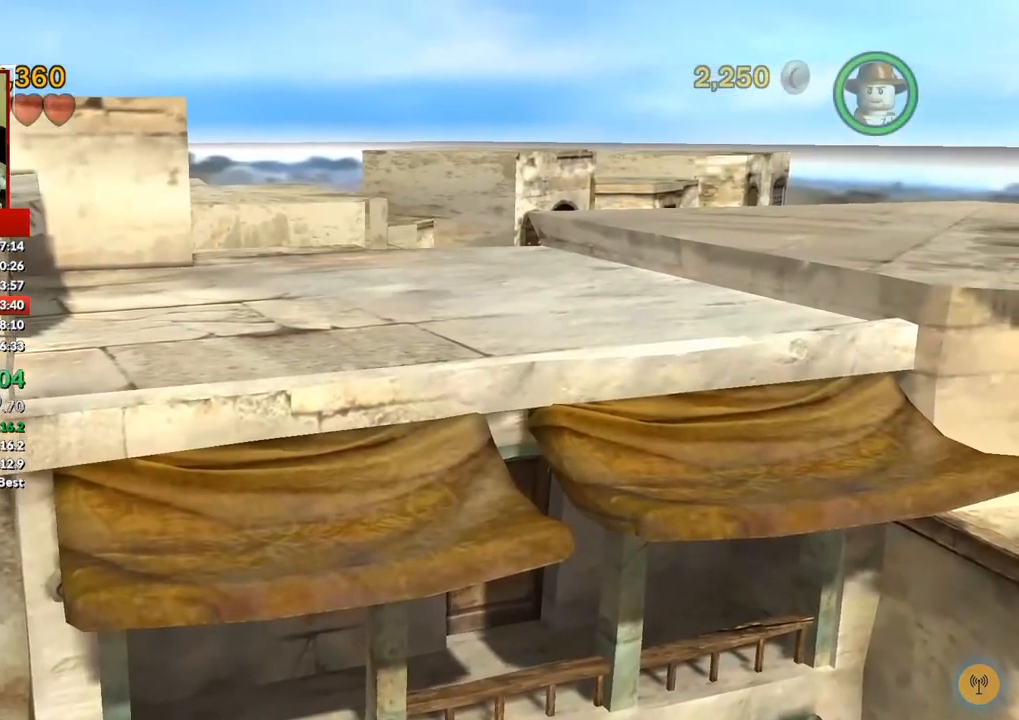
{"buttons": [], "left_stick": "center", "right_stick": "center", "button_events": []}
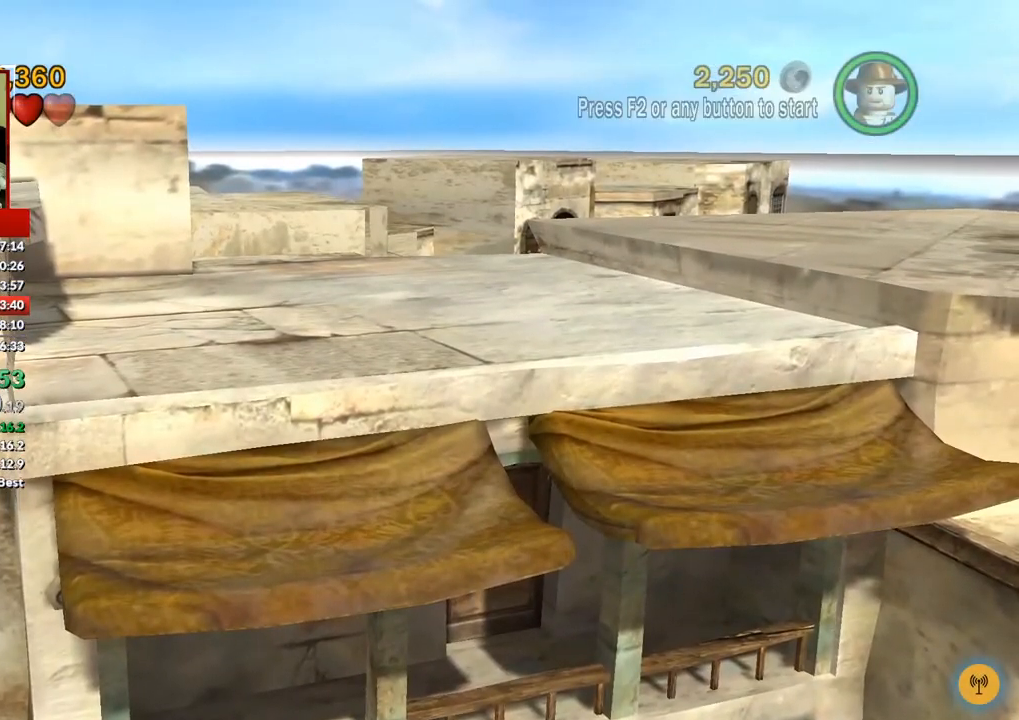
{"buttons": [], "left_stick": "center", "right_stick": "center", "button_events": []}